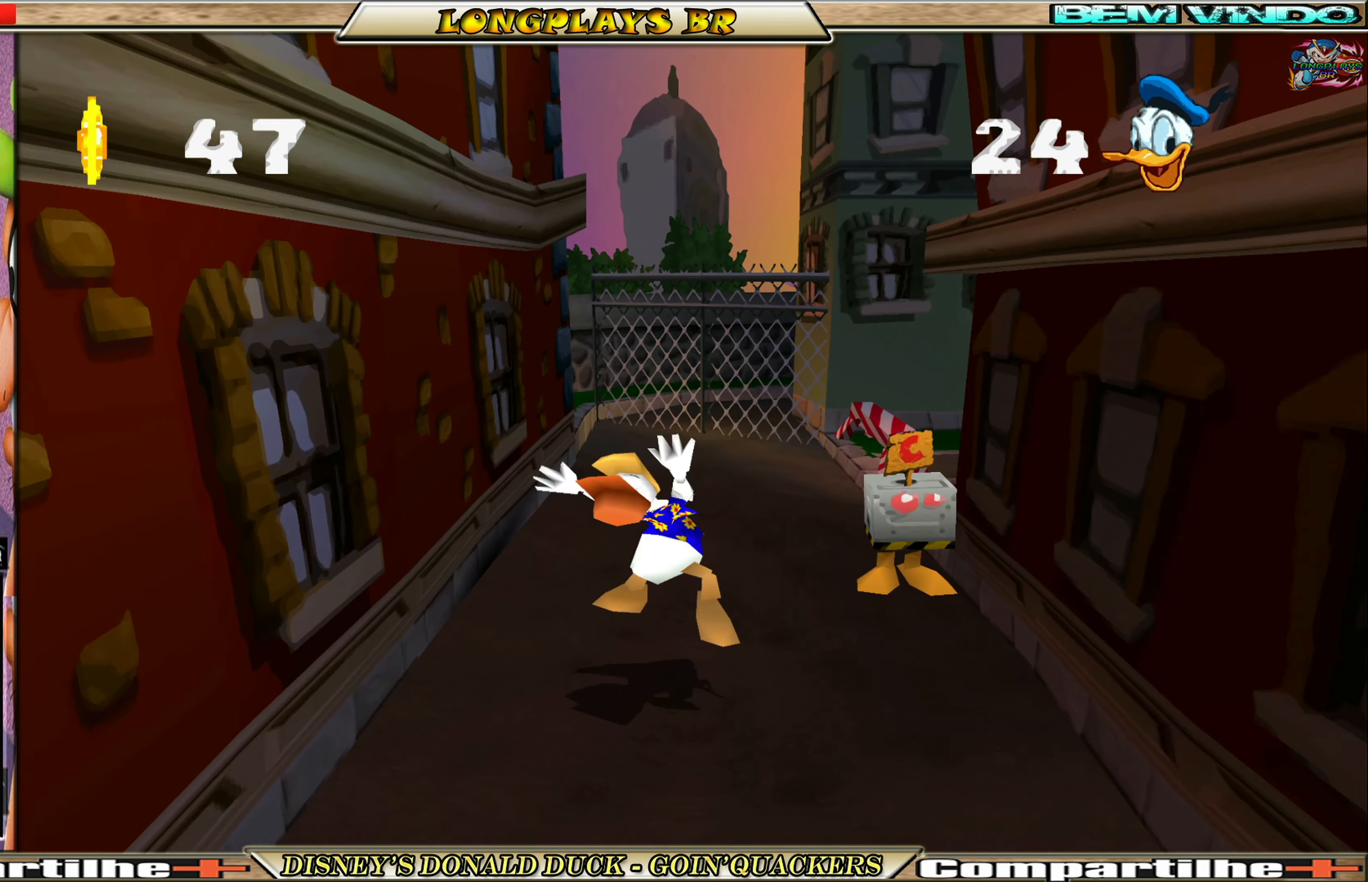
Gameplay with a controller (Xbox layout); each line is a JSON object with the inputs held at the frame after it. "events" lists button and stick changes between this image and that frame as [ms after this image, input, new state], when the widget could be followed in between. Not read: L3 R3 right_stick.
{"buttons": ["DPAD_UP"], "left_stick": "center", "events": [[316, "DPAD_UP", "down"]]}
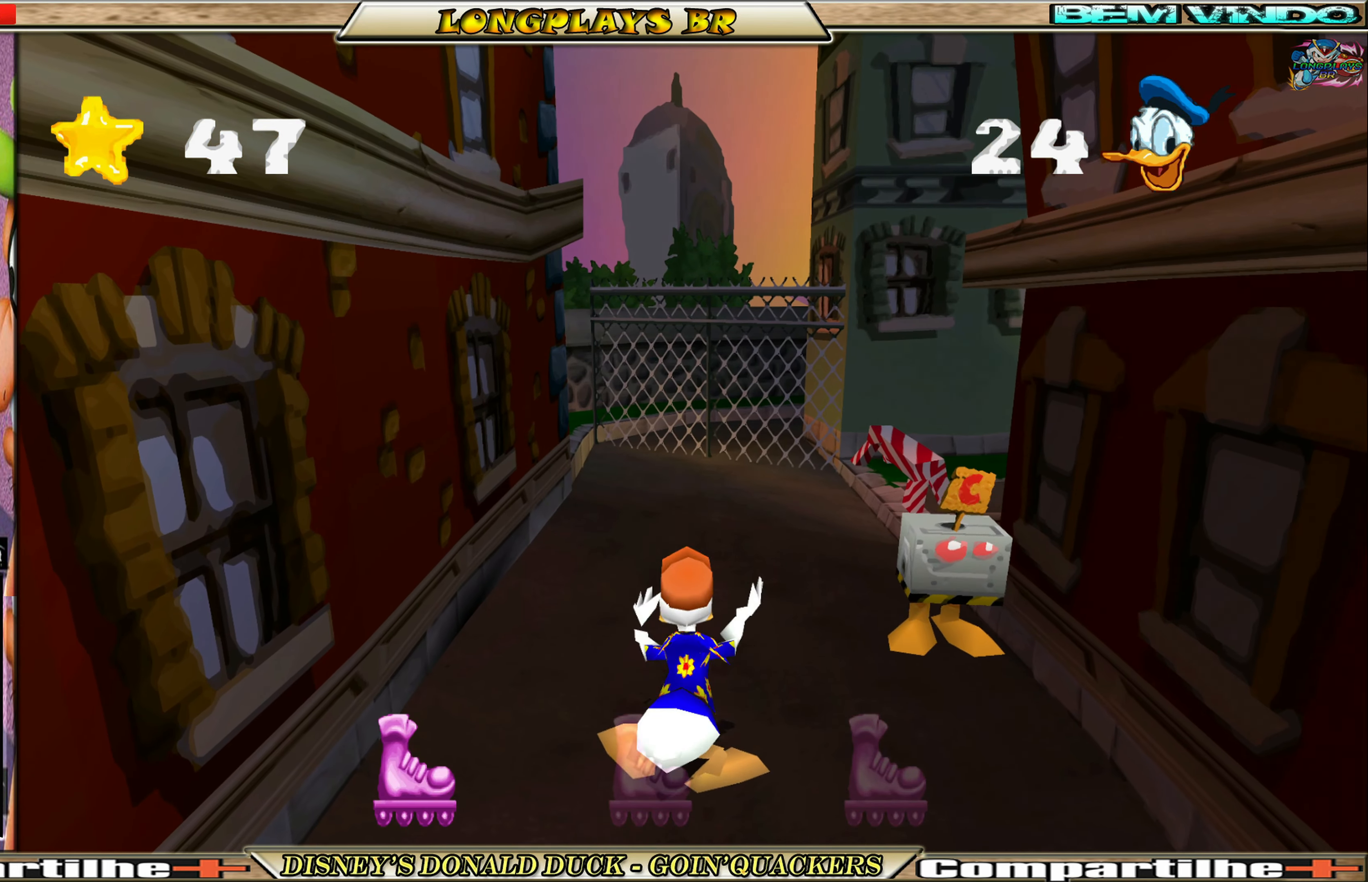
{"buttons": ["DPAD_UP"], "left_stick": "center", "events": []}
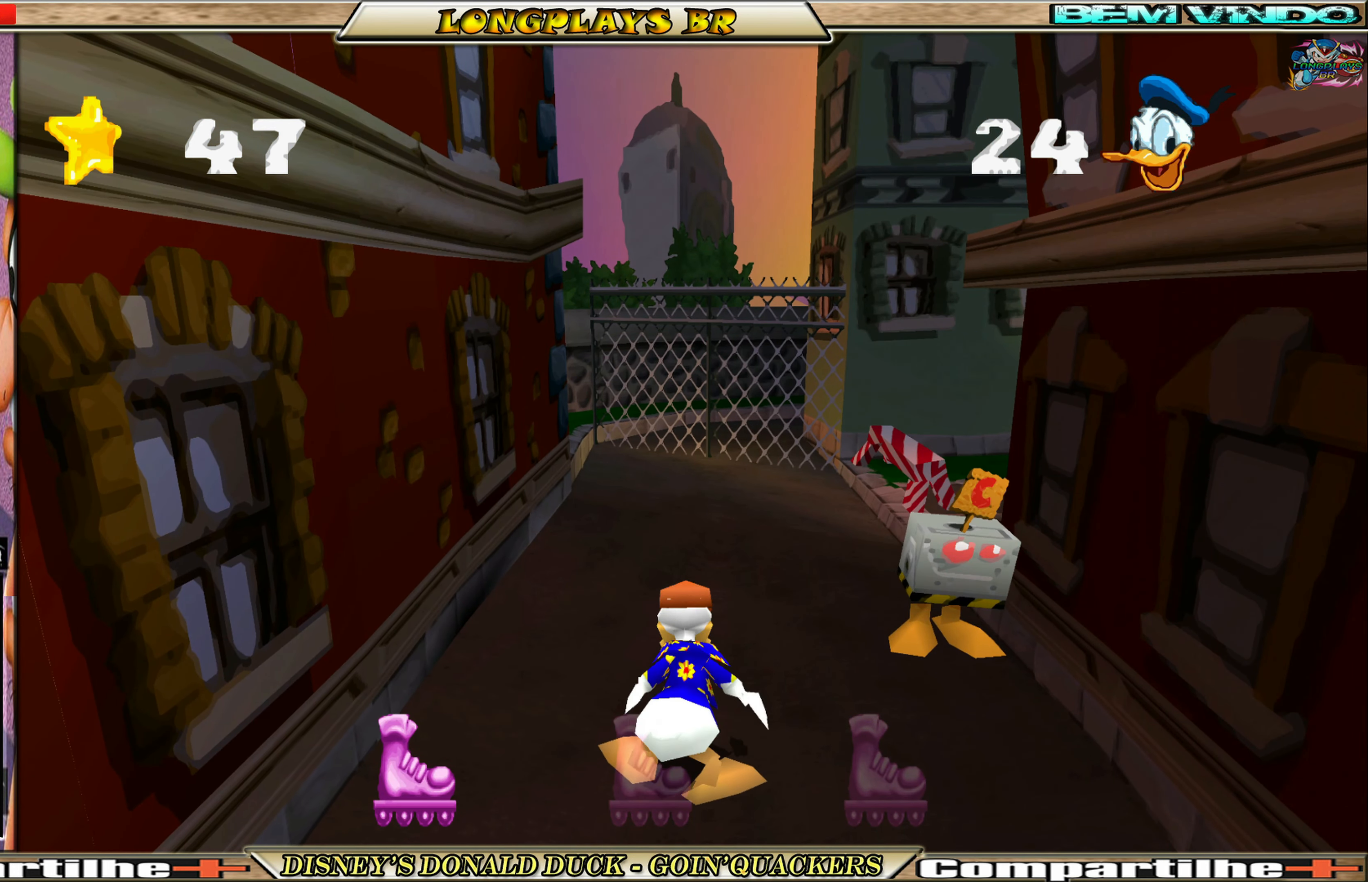
{"buttons": ["DPAD_UP"], "left_stick": "center", "events": []}
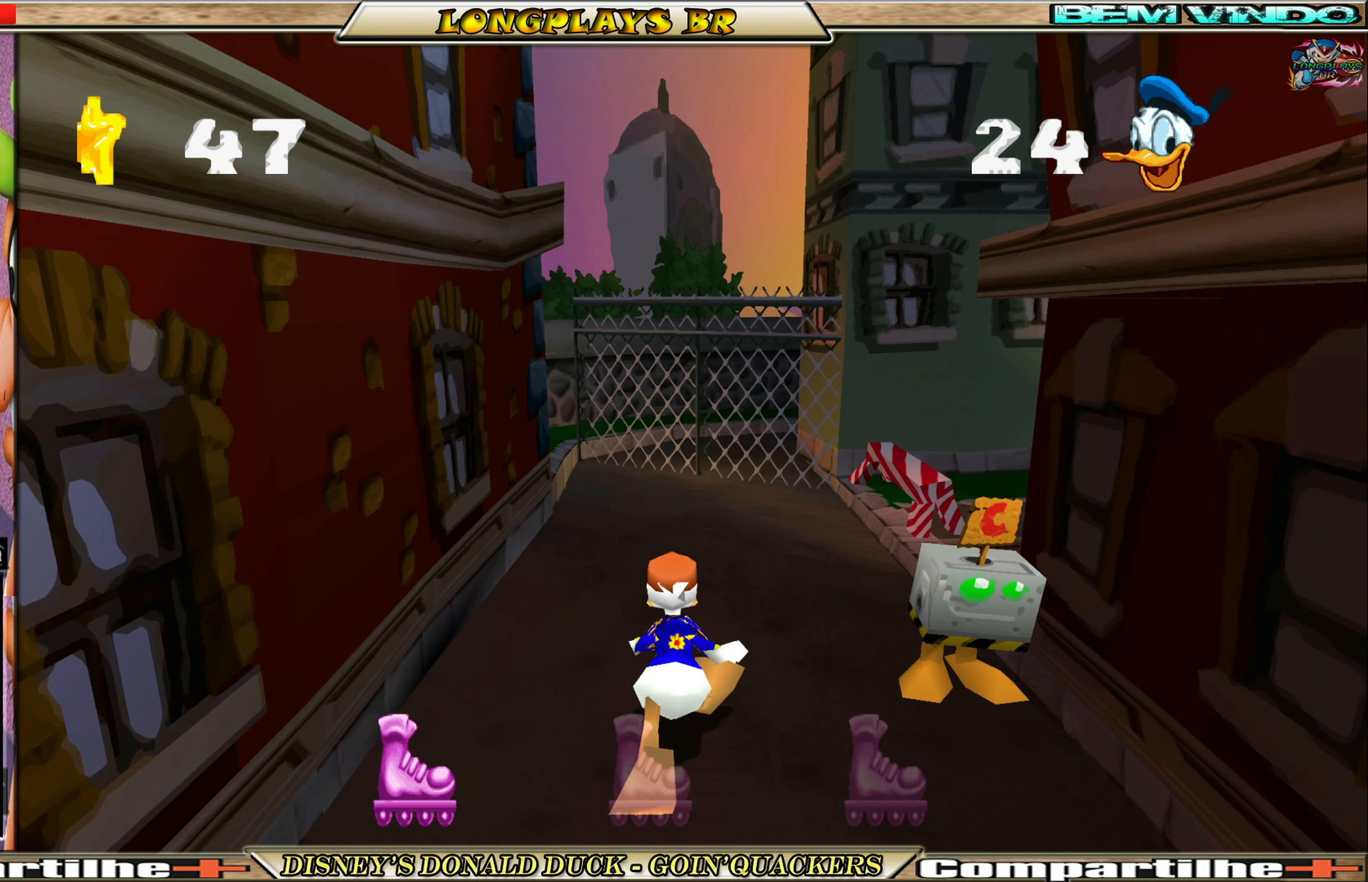
{"buttons": ["A", "DPAD_UP", "DPAD_RIGHT"], "left_stick": "center", "events": [[283, "DPAD_RIGHT", "down"], [333, "A", "down"]]}
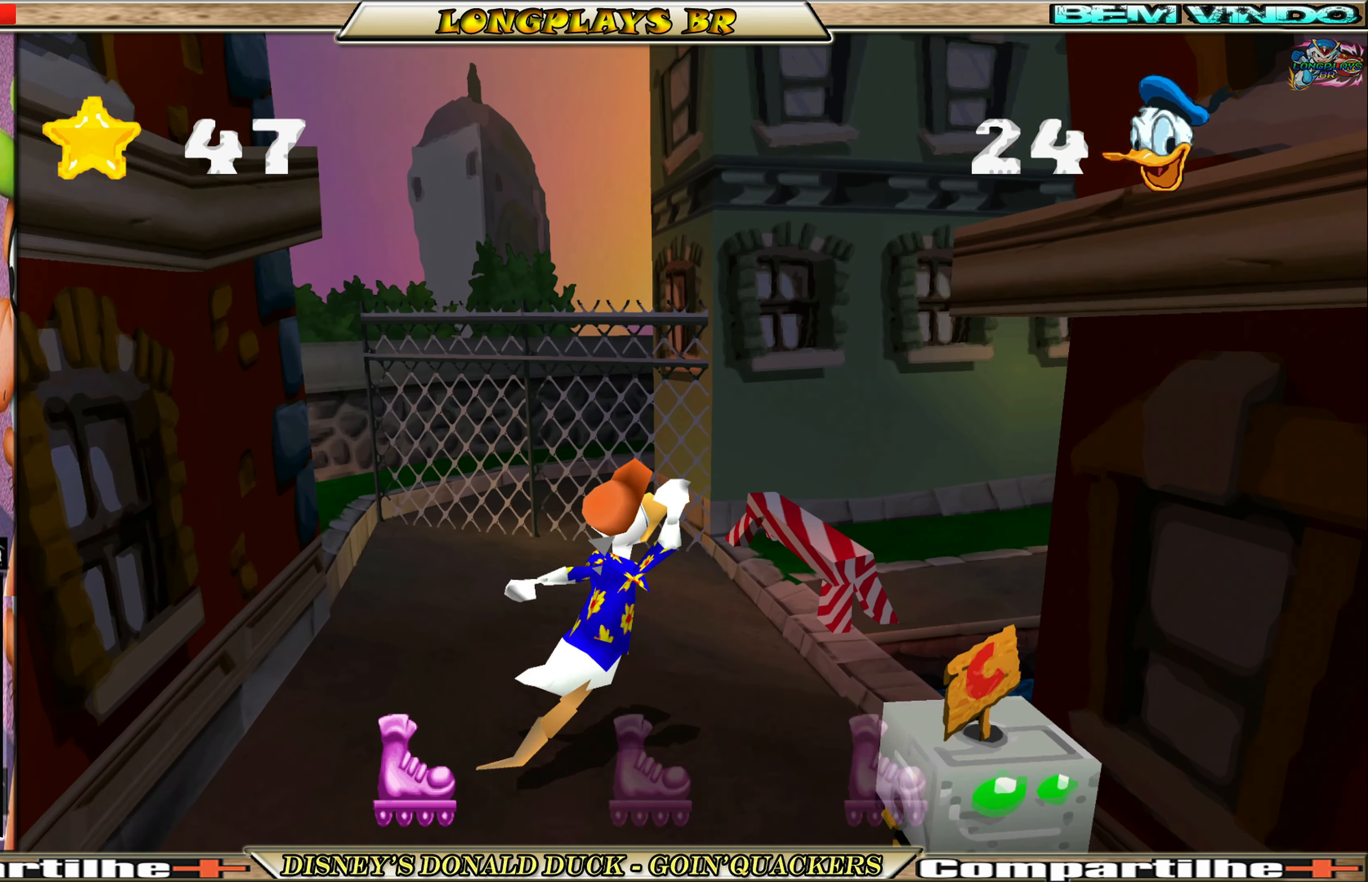
{"buttons": ["DPAD_UP", "DPAD_RIGHT"], "left_stick": "center", "events": [[50, "A", "up"], [116, "A", "down"], [283, "A", "up"]]}
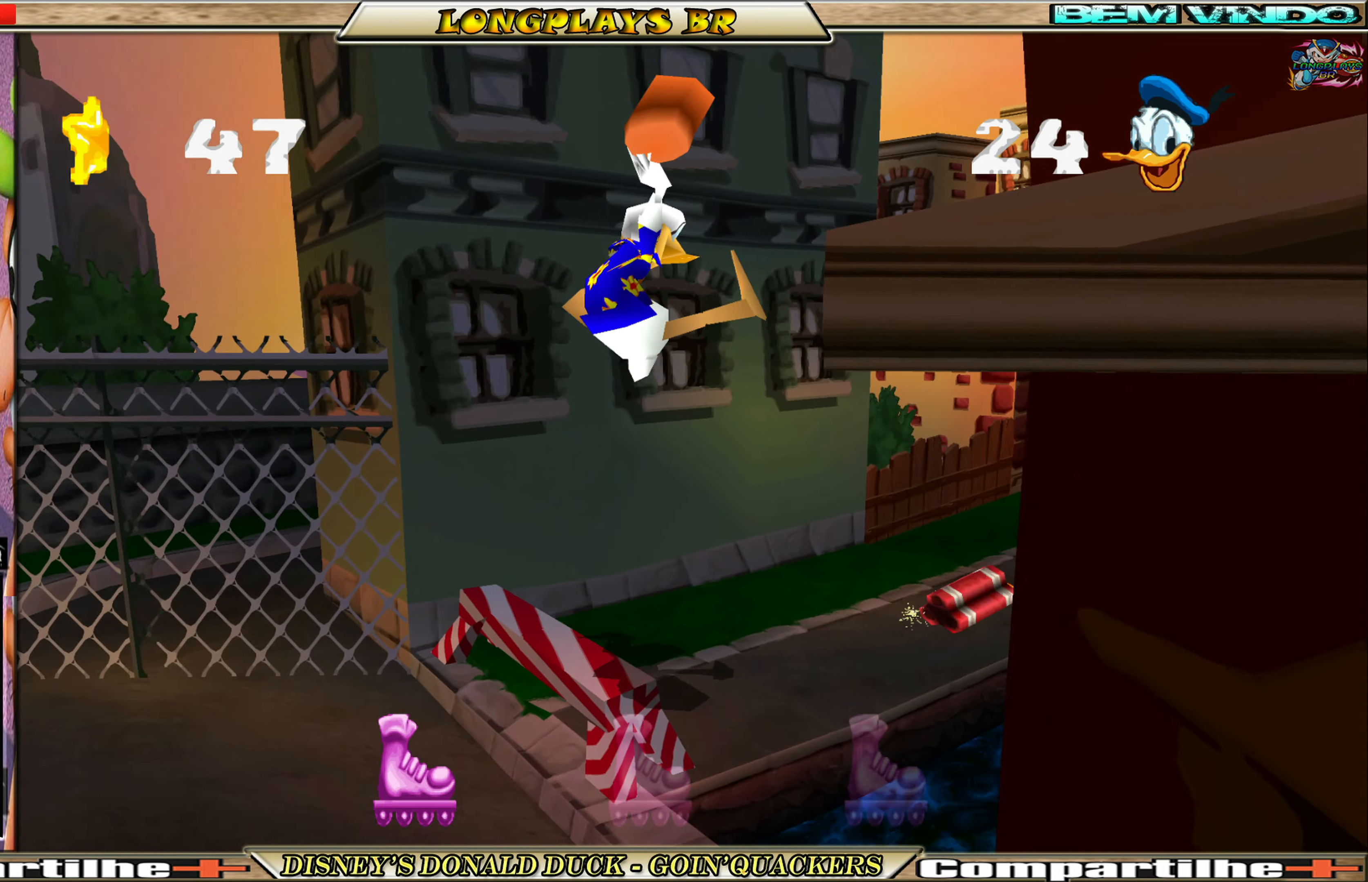
{"buttons": ["DPAD_UP", "DPAD_LEFT"], "left_stick": "center", "events": [[233, "DPAD_RIGHT", "up"], [333, "DPAD_LEFT", "down"]]}
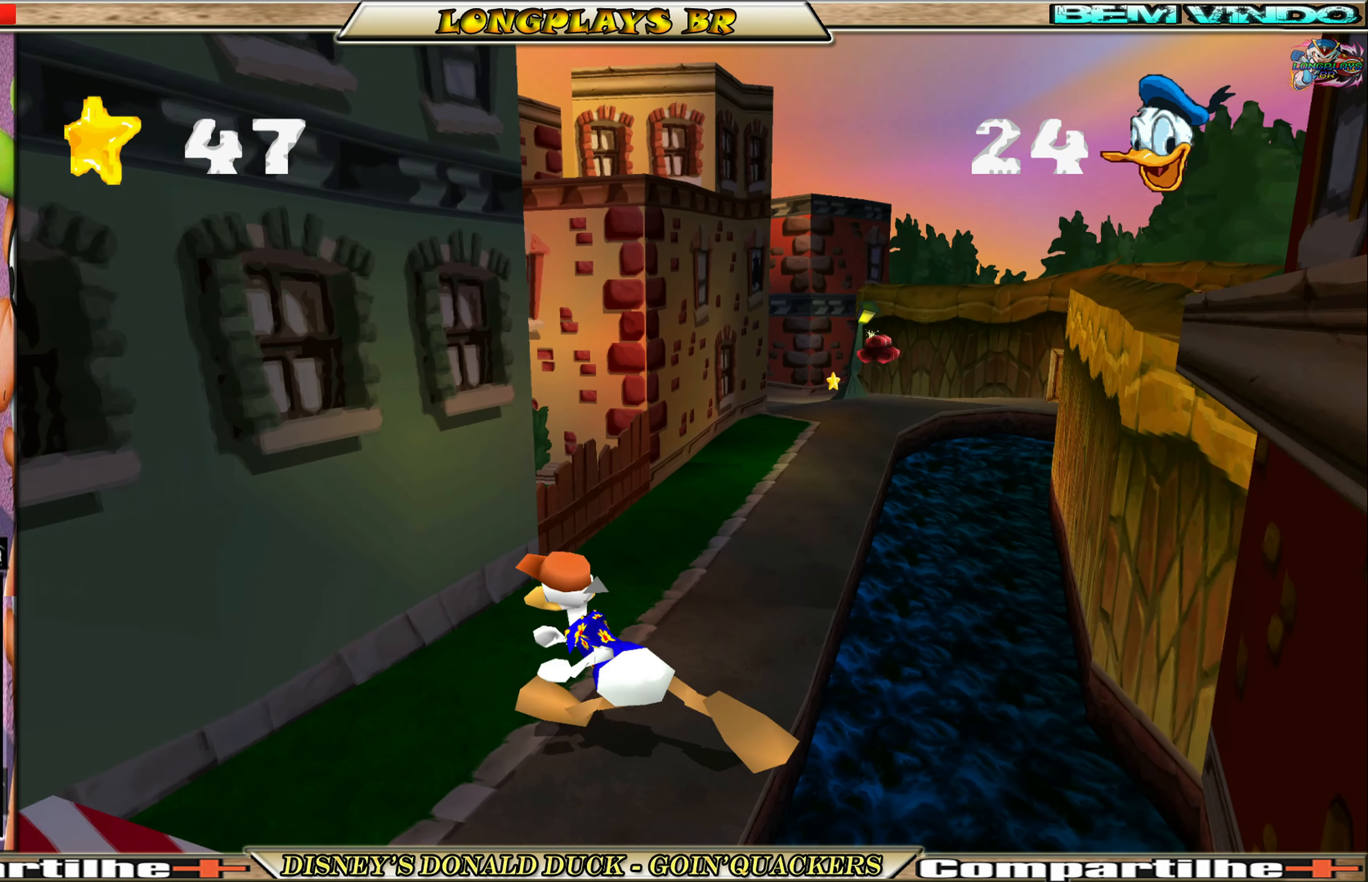
{"buttons": ["DPAD_UP", "DPAD_LEFT"], "left_stick": "center", "events": [[83, "DPAD_LEFT", "up"], [133, "DPAD_RIGHT", "down"], [317, "DPAD_RIGHT", "up"], [467, "DPAD_LEFT", "down"]]}
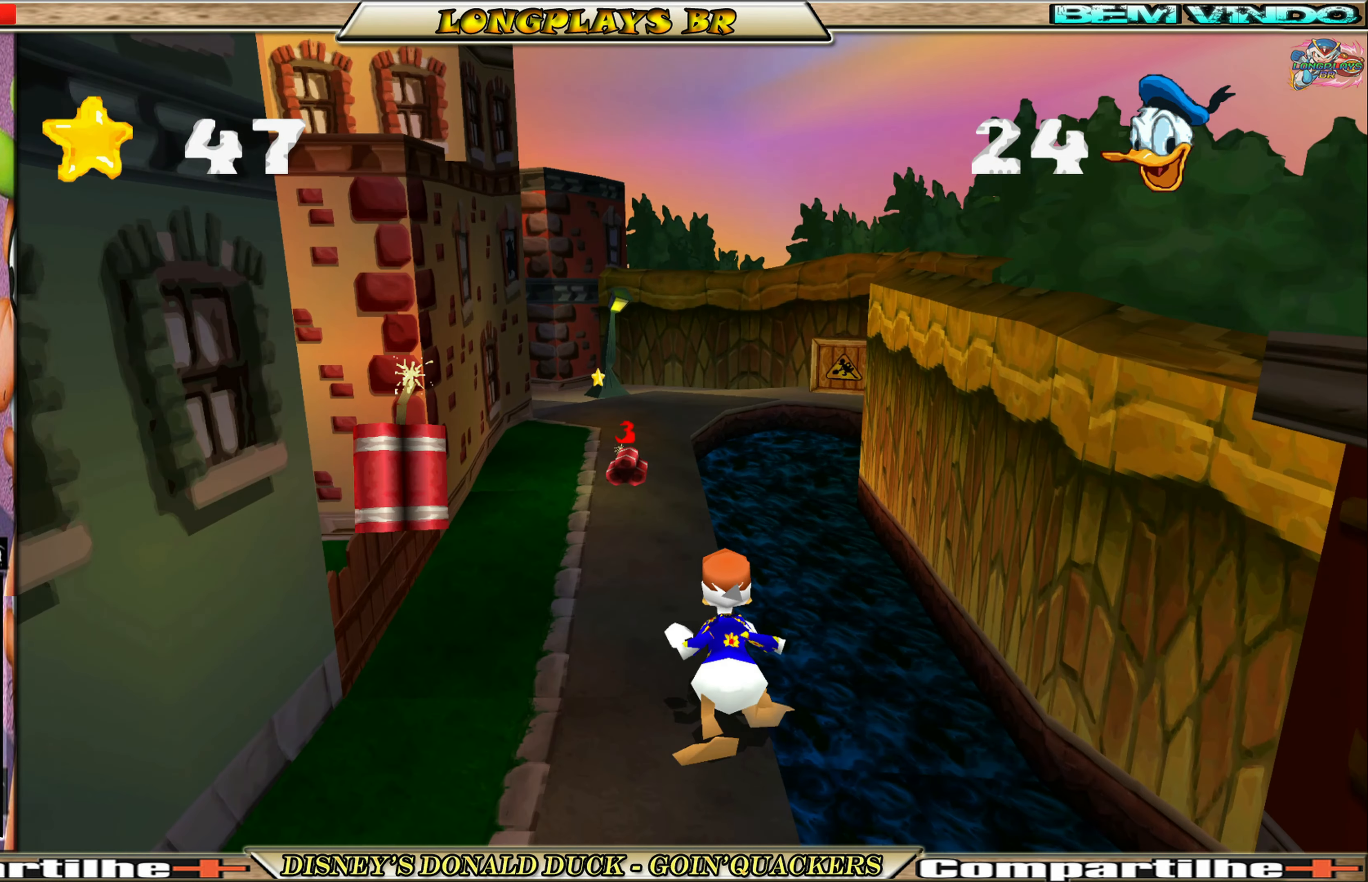
{"buttons": ["DPAD_UP"], "left_stick": "center", "events": [[200, "DPAD_LEFT", "up"]]}
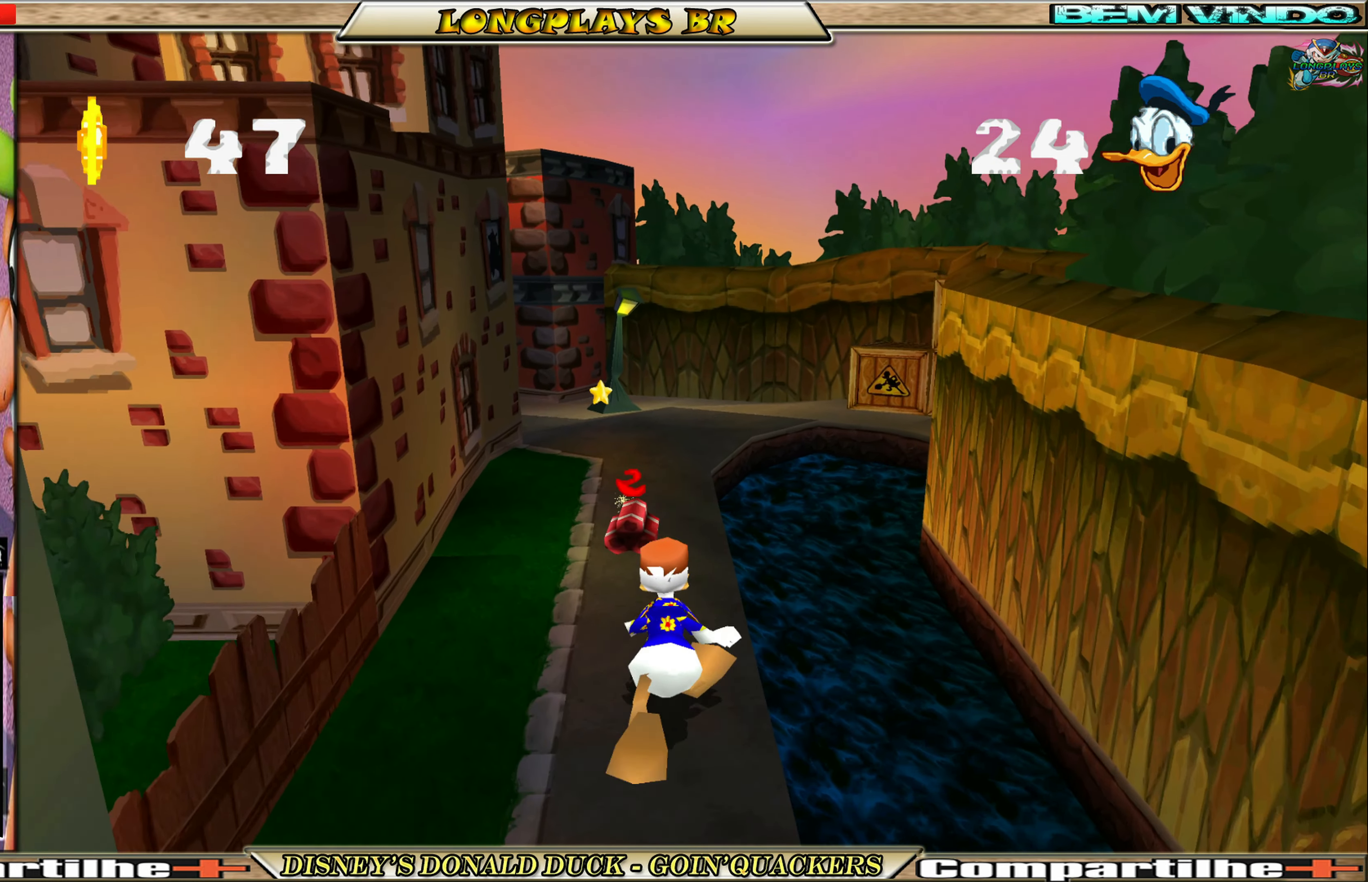
{"buttons": ["DPAD_UP", "DPAD_LEFT"], "left_stick": "center", "events": [[183, "X", "down"], [200, "DPAD_LEFT", "down"], [317, "X", "up"], [367, "X", "down"], [467, "X", "up"]]}
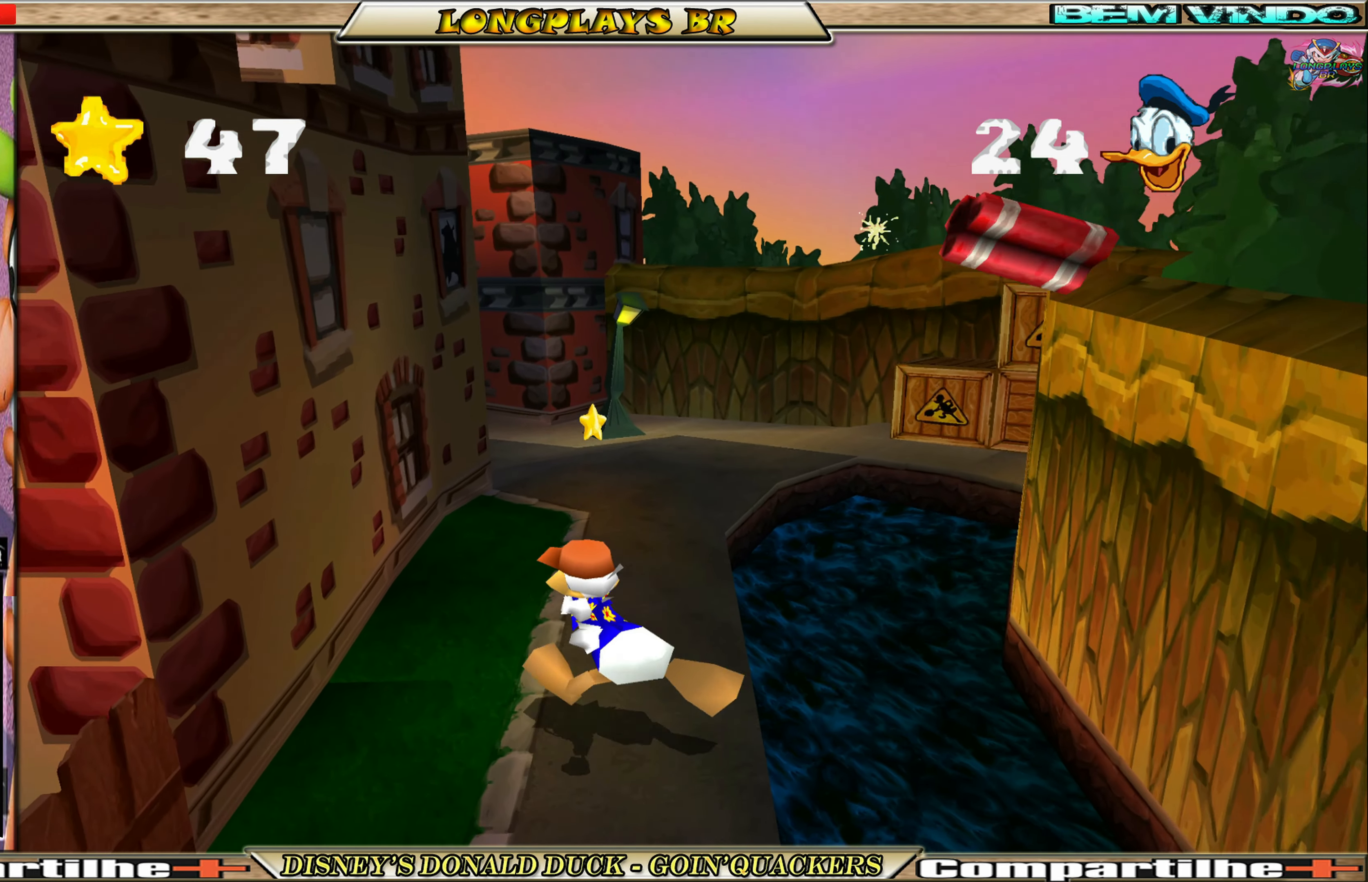
{"buttons": ["DPAD_UP"], "left_stick": "center", "events": [[283, "DPAD_LEFT", "up"]]}
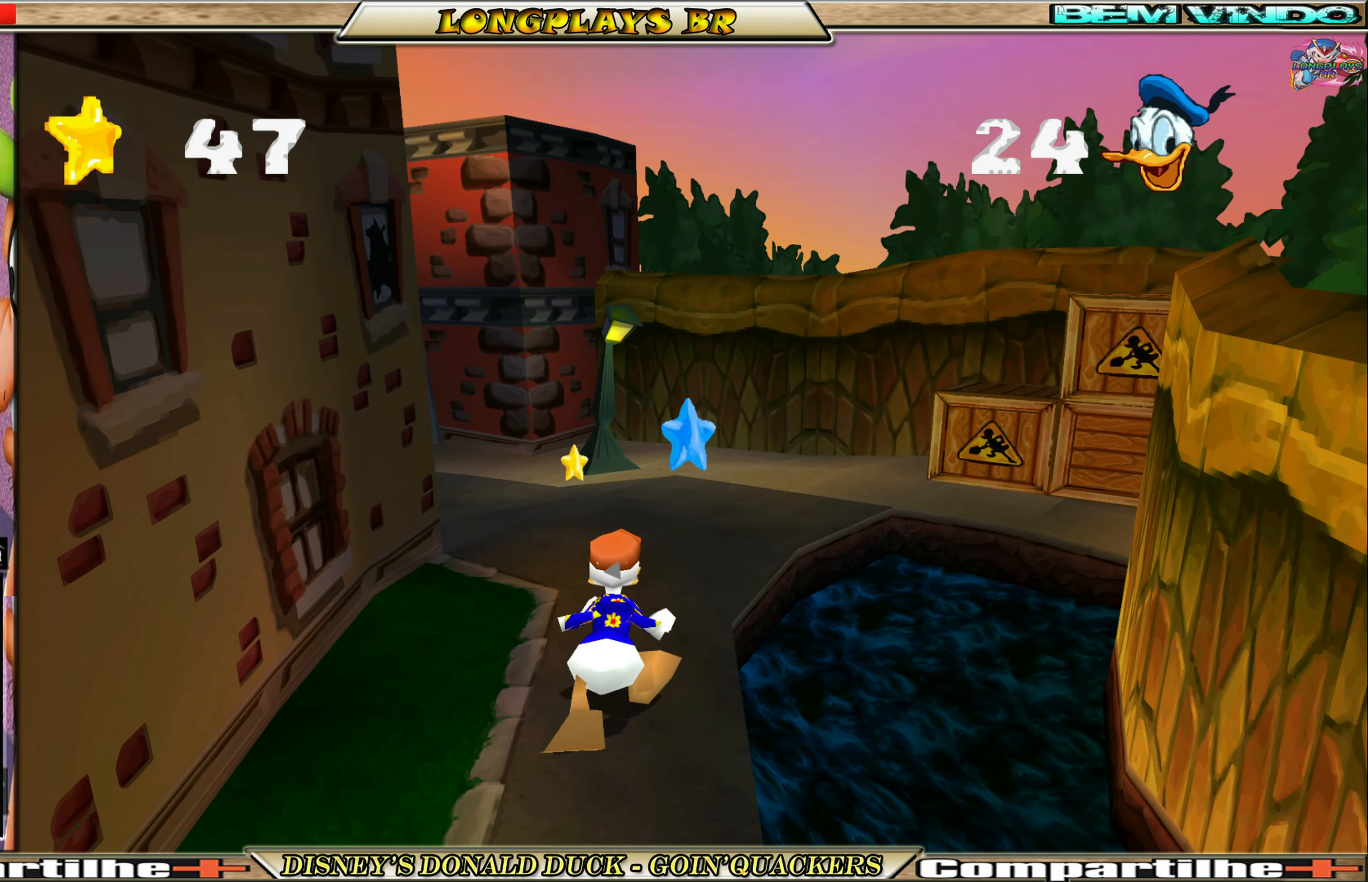
{"buttons": ["DPAD_UP"], "left_stick": "center", "events": []}
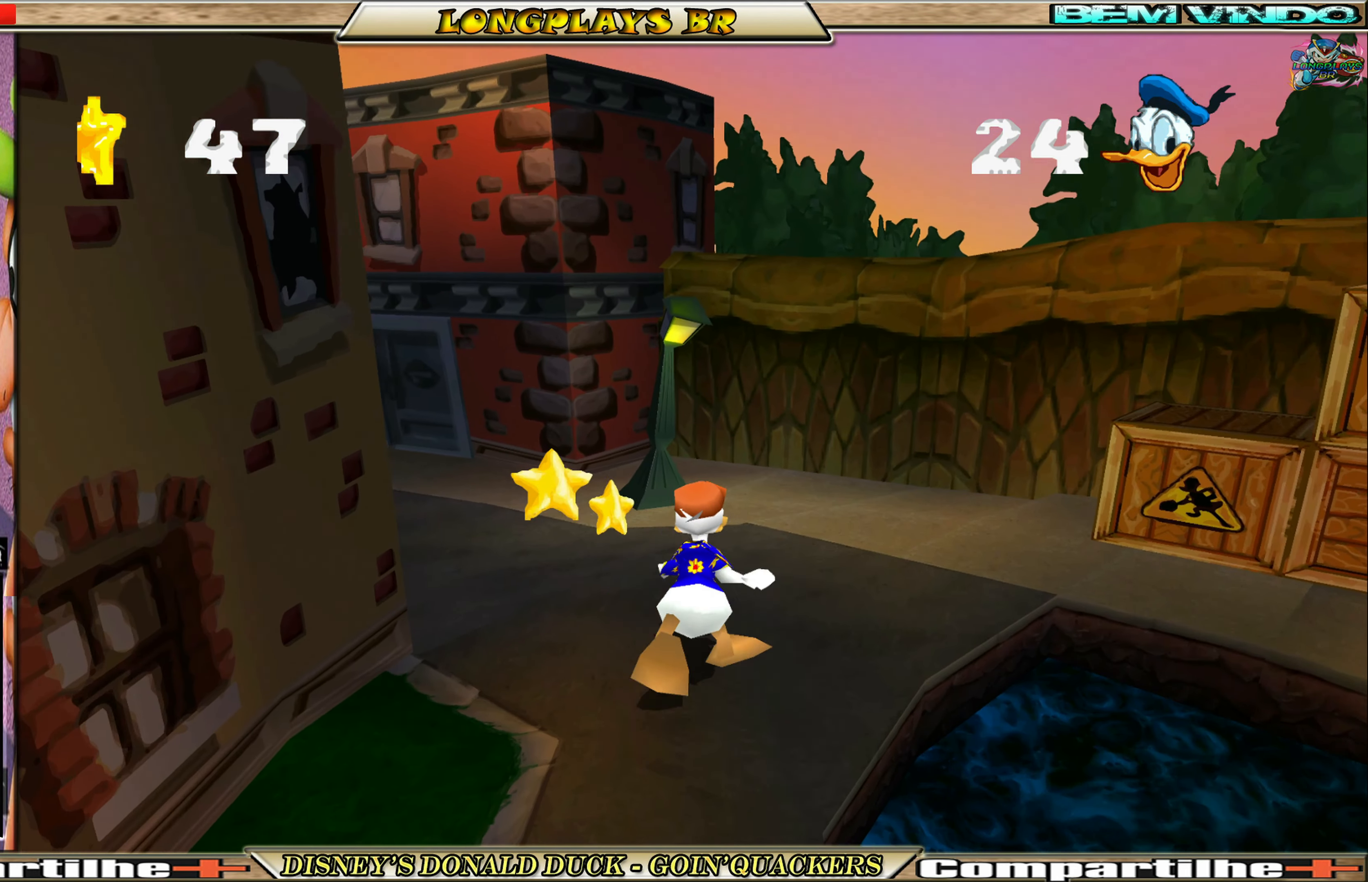
{"buttons": ["DPAD_UP", "DPAD_LEFT"], "left_stick": "center", "events": [[267, "DPAD_LEFT", "down"]]}
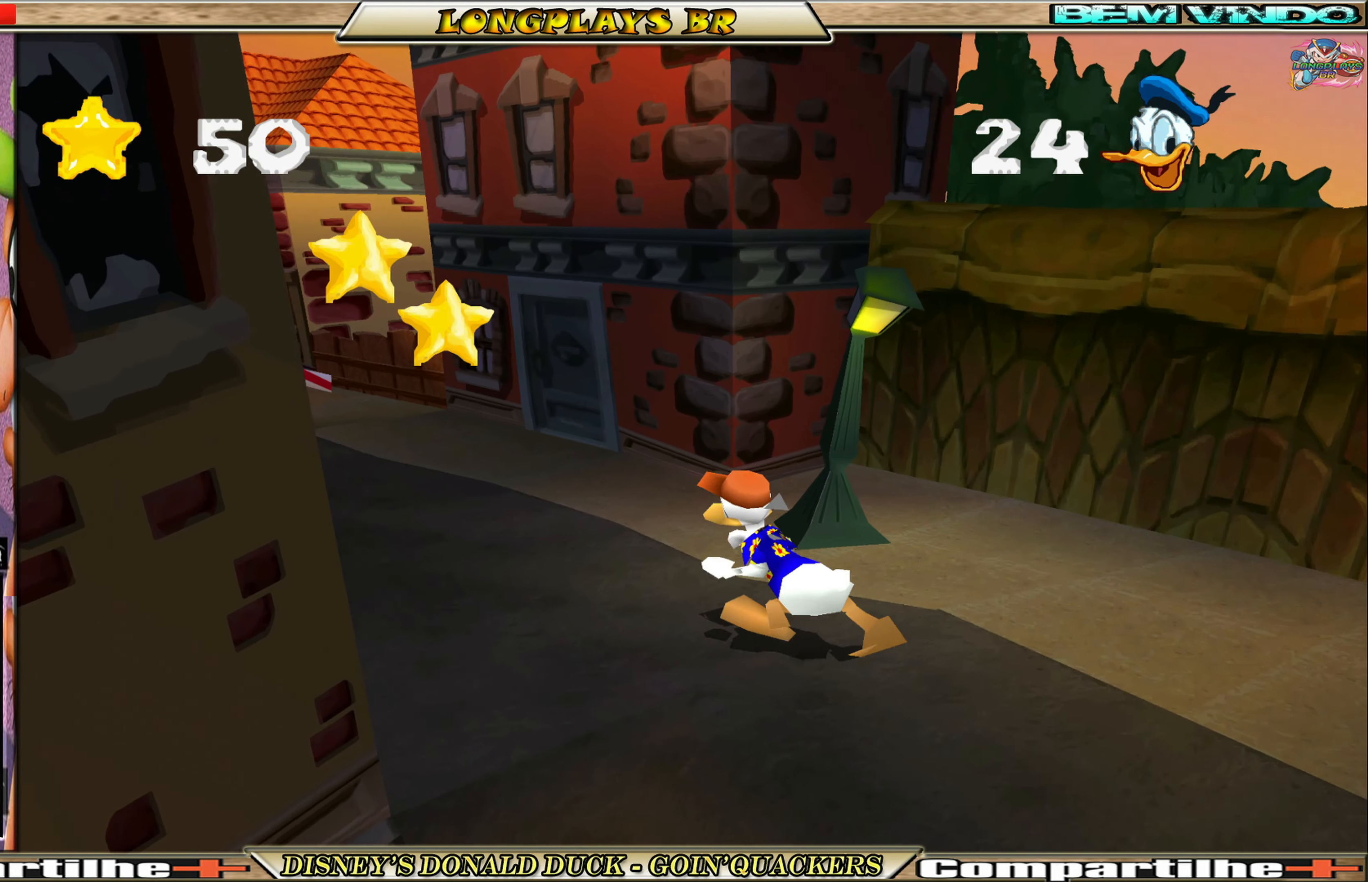
{"buttons": ["DPAD_UP", "DPAD_LEFT"], "left_stick": "center", "events": []}
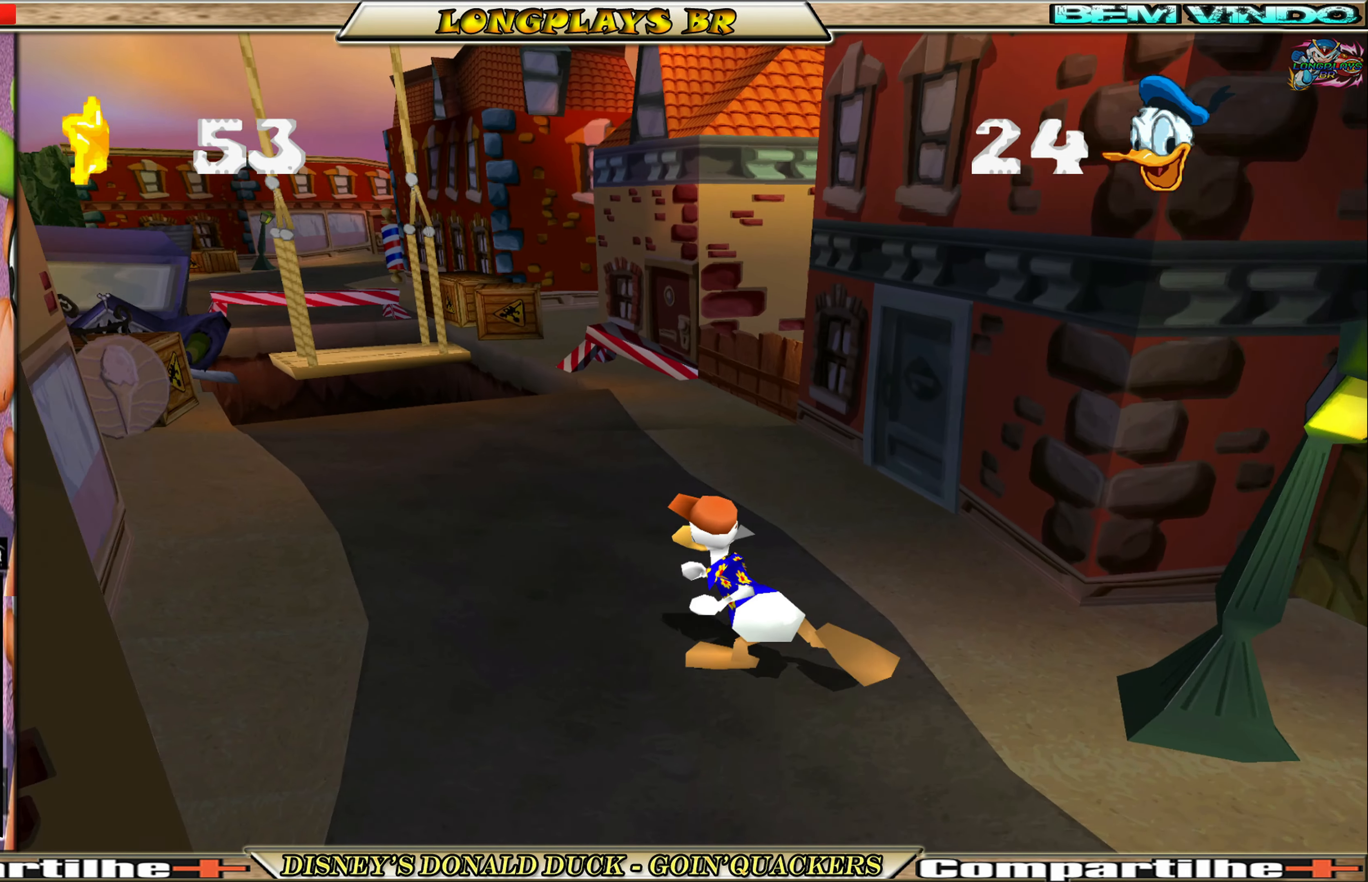
{"buttons": ["DPAD_UP"], "left_stick": "center", "events": [[333, "DPAD_LEFT", "up"]]}
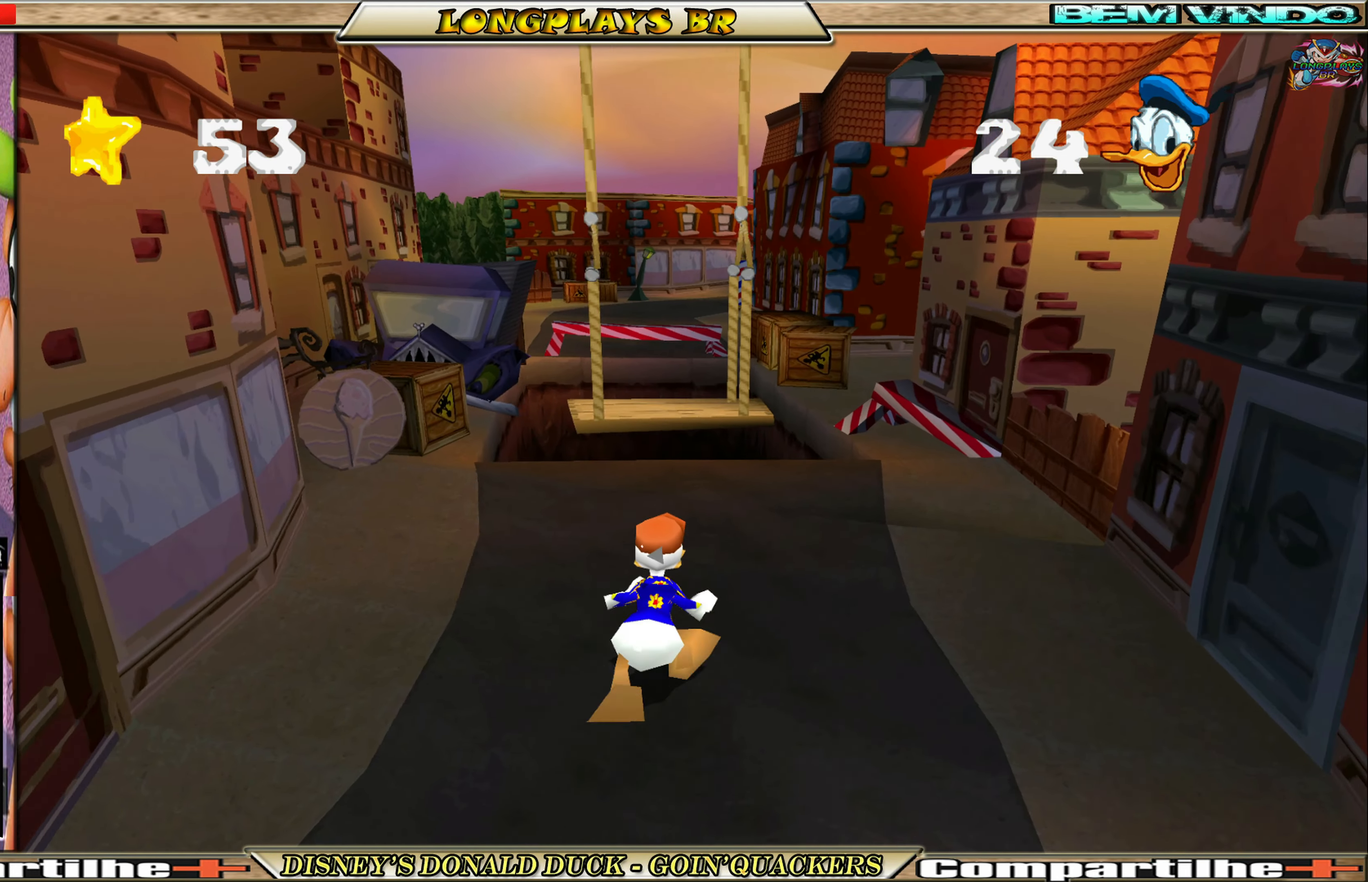
{"buttons": ["DPAD_UP"], "left_stick": "center", "events": []}
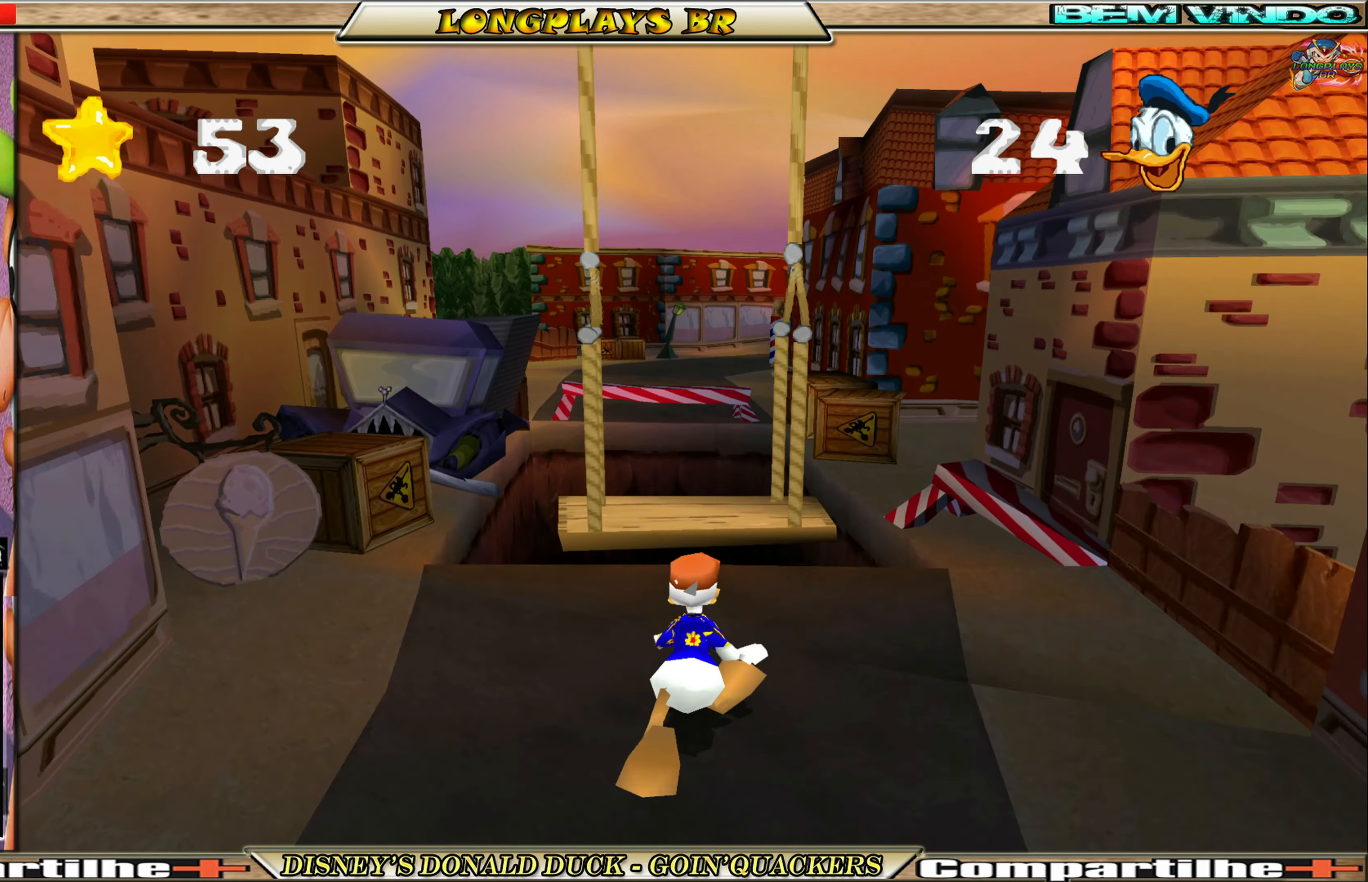
{"buttons": ["DPAD_UP"], "left_stick": "center", "events": [[300, "A", "down"], [467, "A", "up"]]}
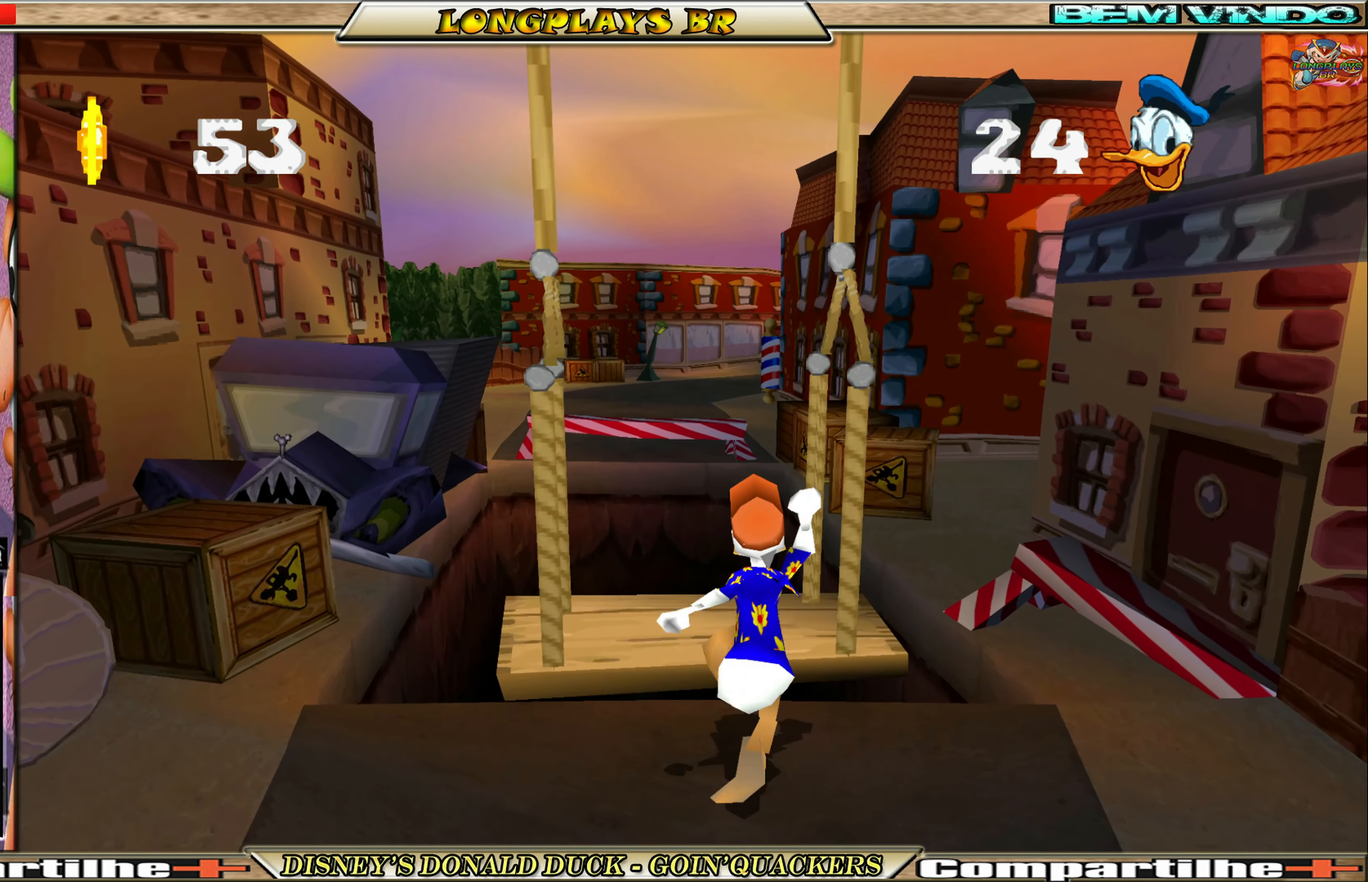
{"buttons": [], "left_stick": "center", "events": [[17, "A", "down"], [134, "A", "up"], [417, "DPAD_UP", "up"]]}
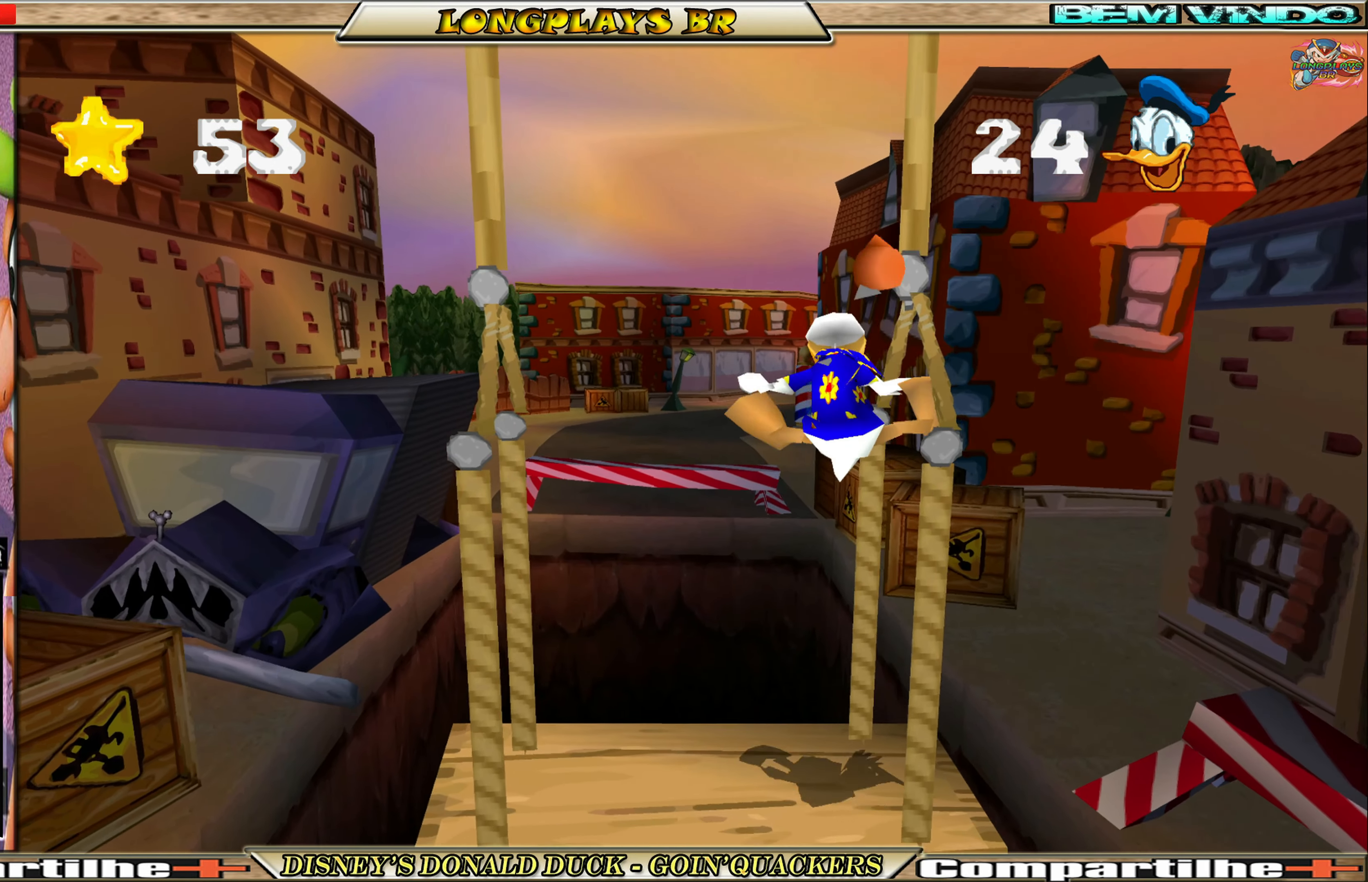
{"buttons": [], "left_stick": "center", "events": [[167, "DPAD_UP", "down"], [200, "DPAD_LEFT", "down"], [284, "DPAD_LEFT", "up"], [300, "DPAD_UP", "up"]]}
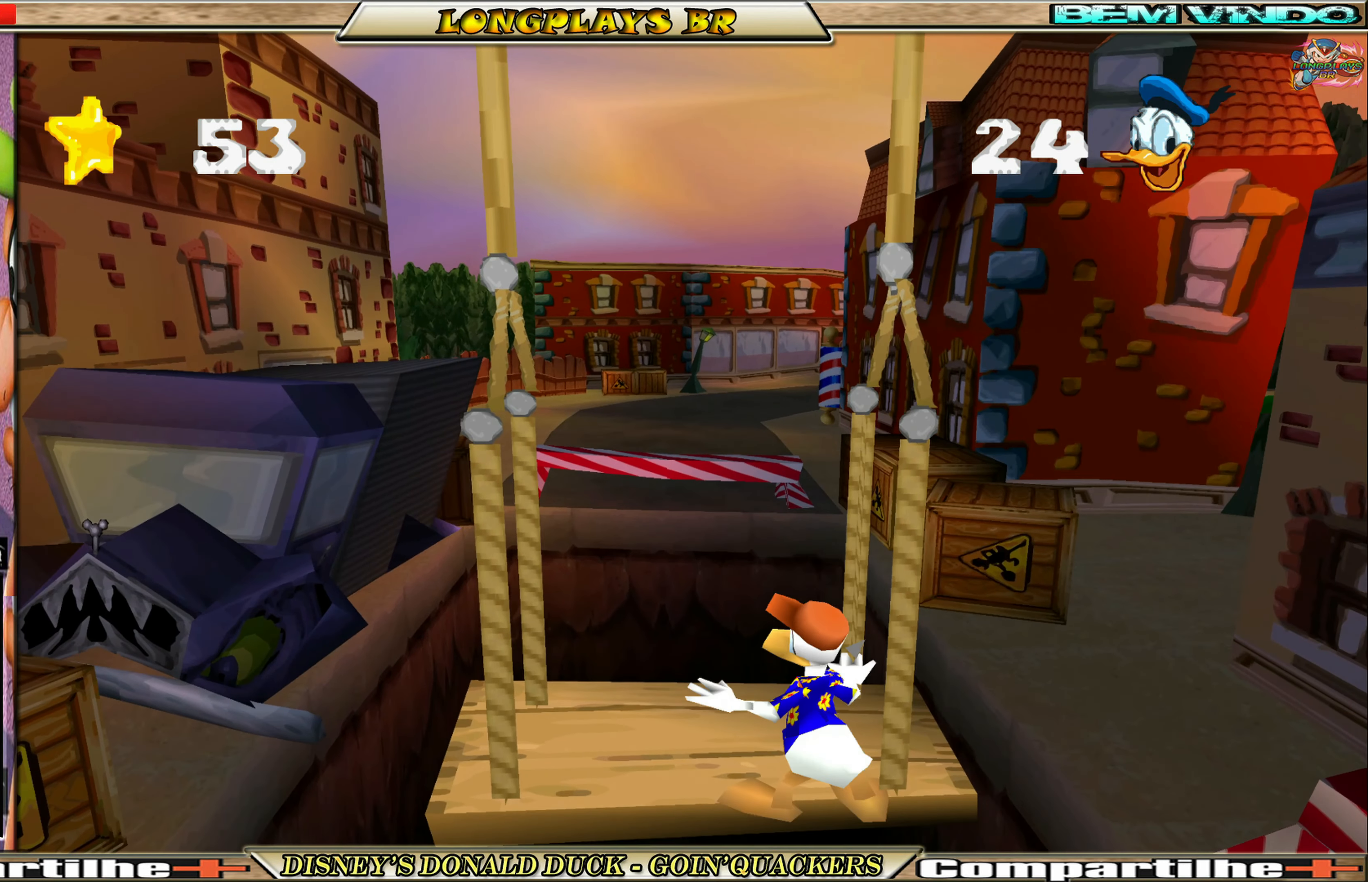
{"buttons": ["DPAD_UP", "DPAD_LEFT"], "left_stick": "center", "events": [[334, "DPAD_UP", "down"], [434, "DPAD_LEFT", "down"]]}
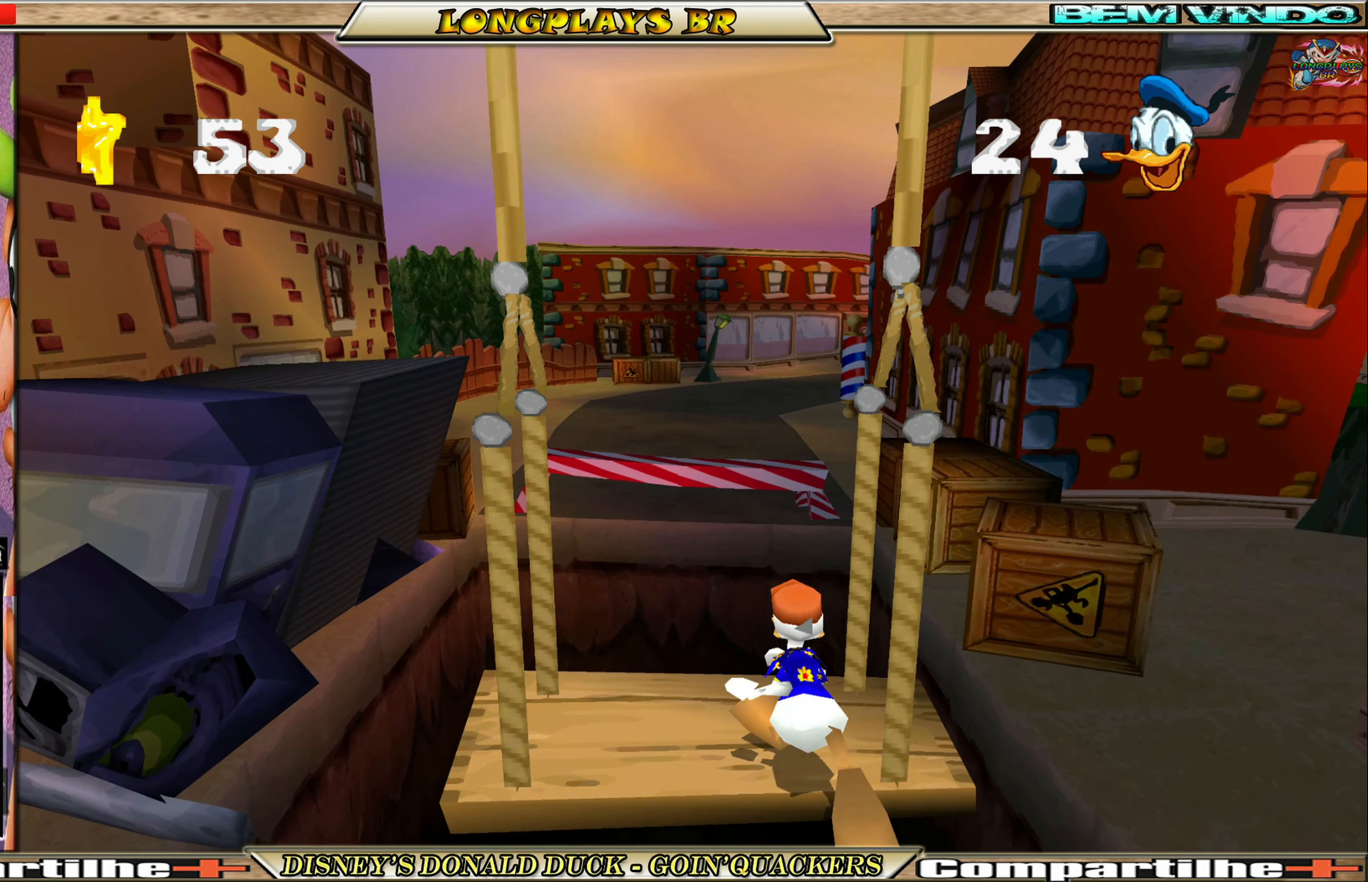
{"buttons": ["A", "DPAD_UP"], "left_stick": "center", "events": [[184, "DPAD_LEFT", "up"], [250, "A", "down"]]}
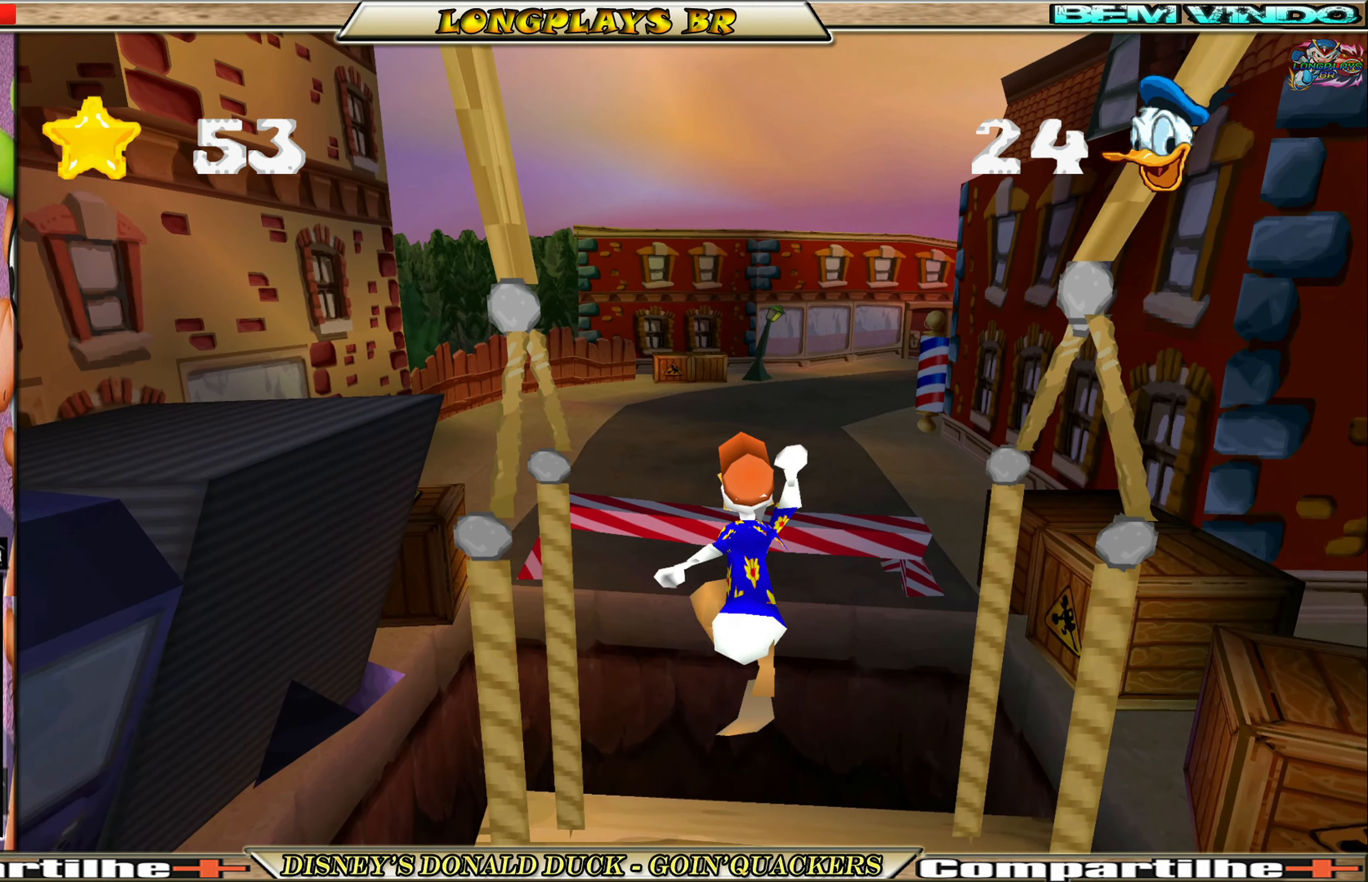
{"buttons": ["A", "DPAD_UP"], "left_stick": "center", "events": [[150, "A", "up"], [217, "A", "down"]]}
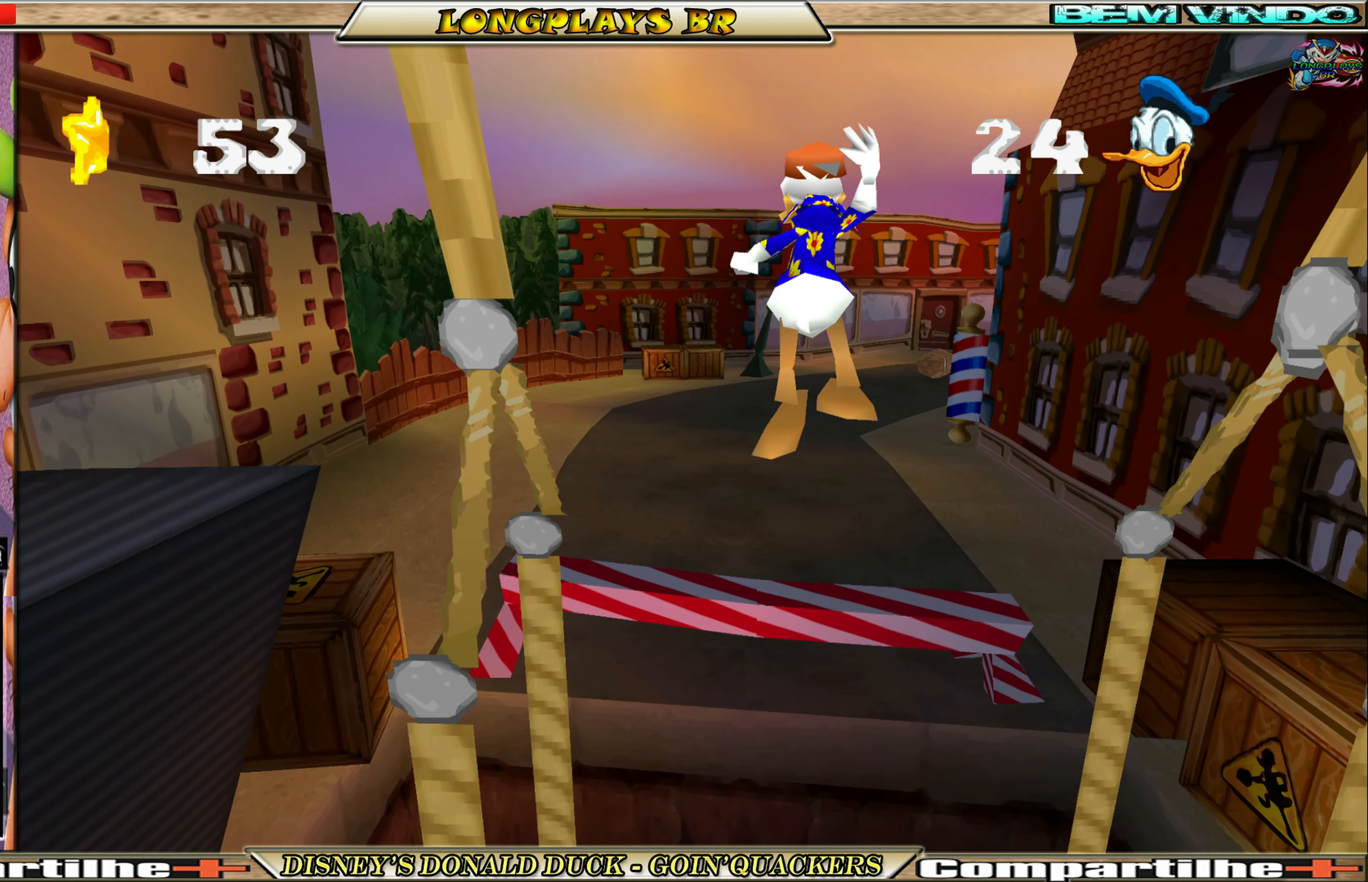
{"buttons": ["DPAD_UP"], "left_stick": "center", "events": [[84, "A", "up"]]}
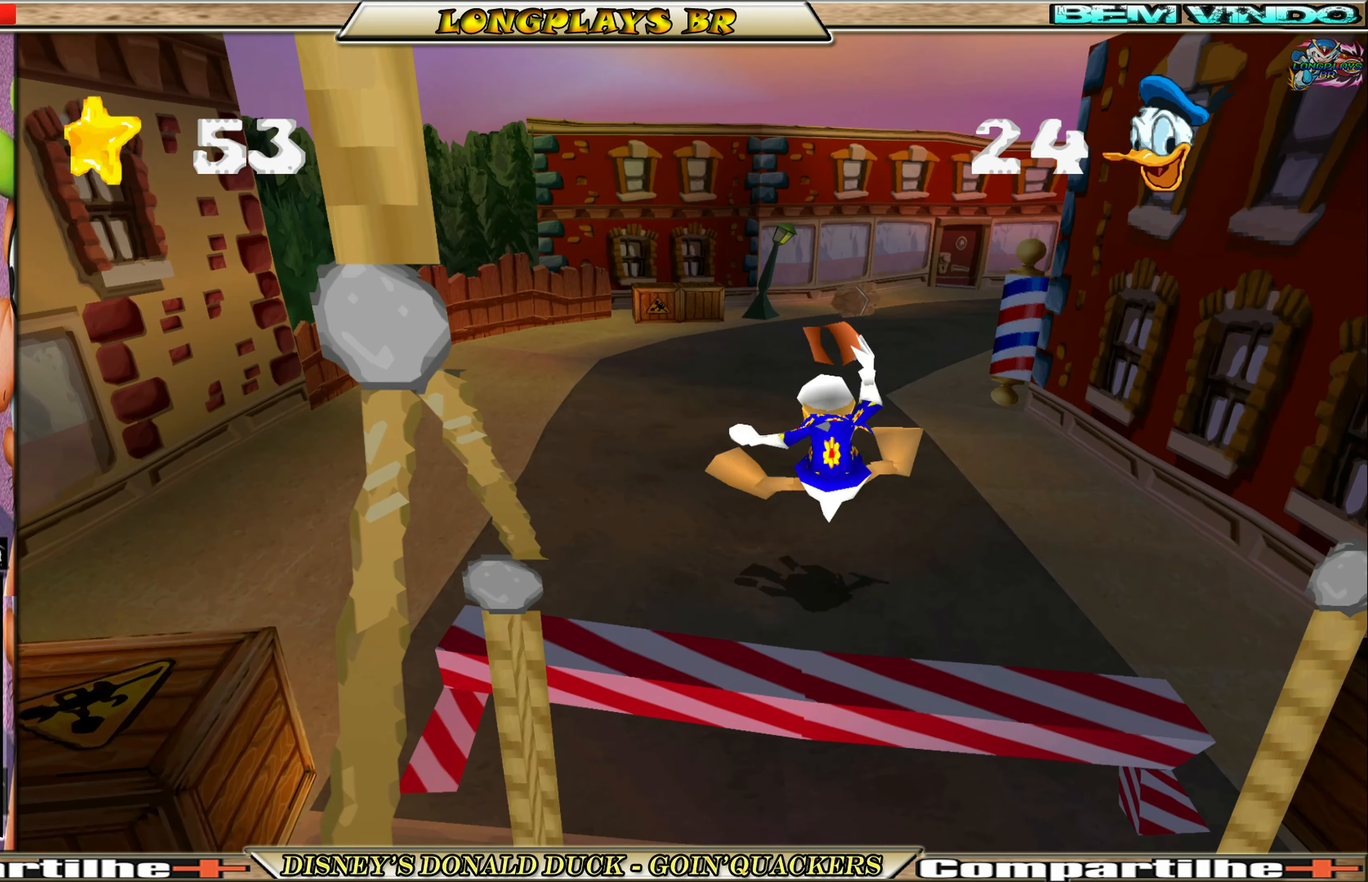
{"buttons": ["DPAD_UP", "DPAD_LEFT"], "left_stick": "center", "events": [[317, "DPAD_LEFT", "down"]]}
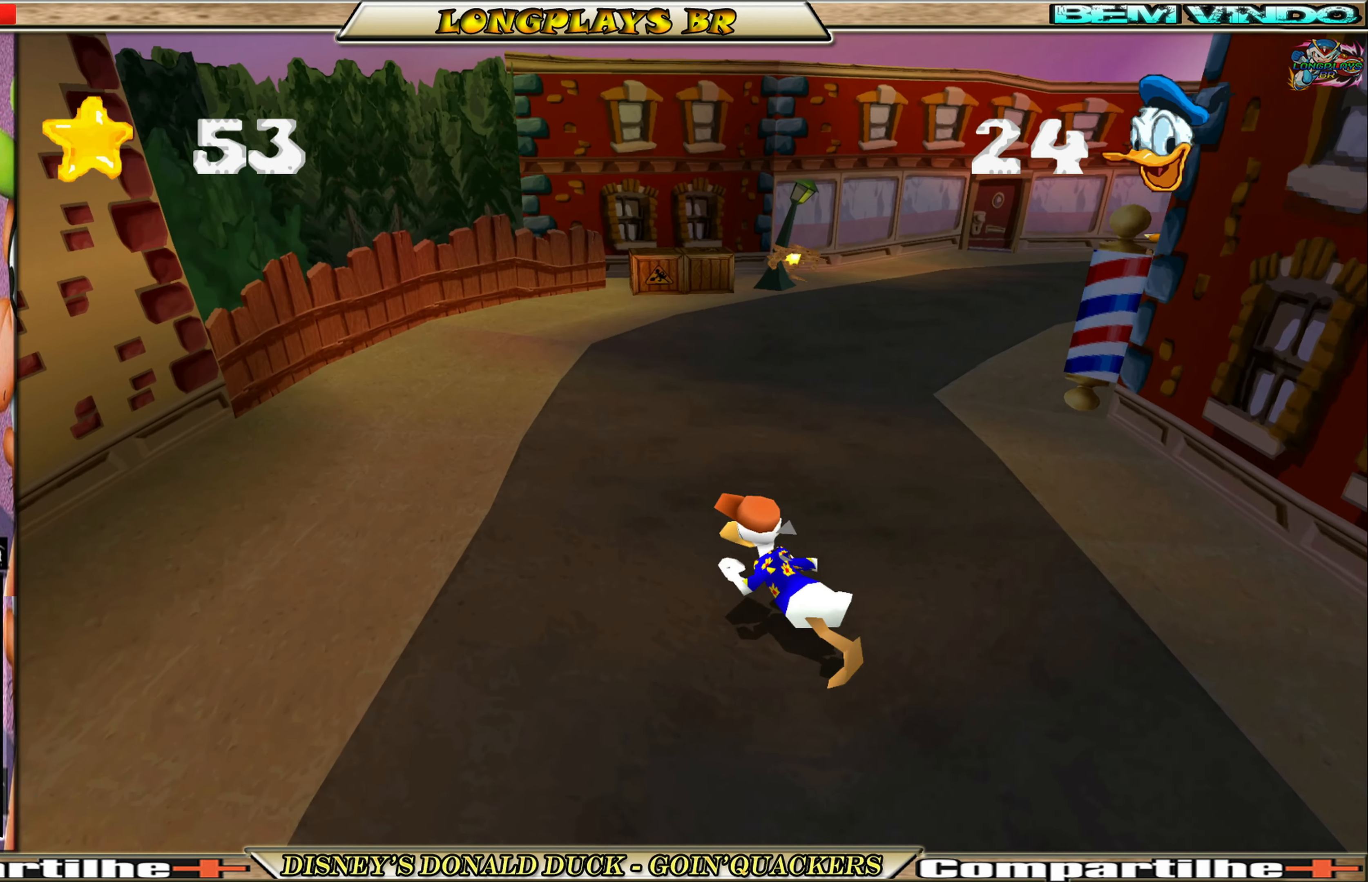
{"buttons": ["DPAD_UP"], "left_stick": "center", "events": [[117, "DPAD_LEFT", "up"]]}